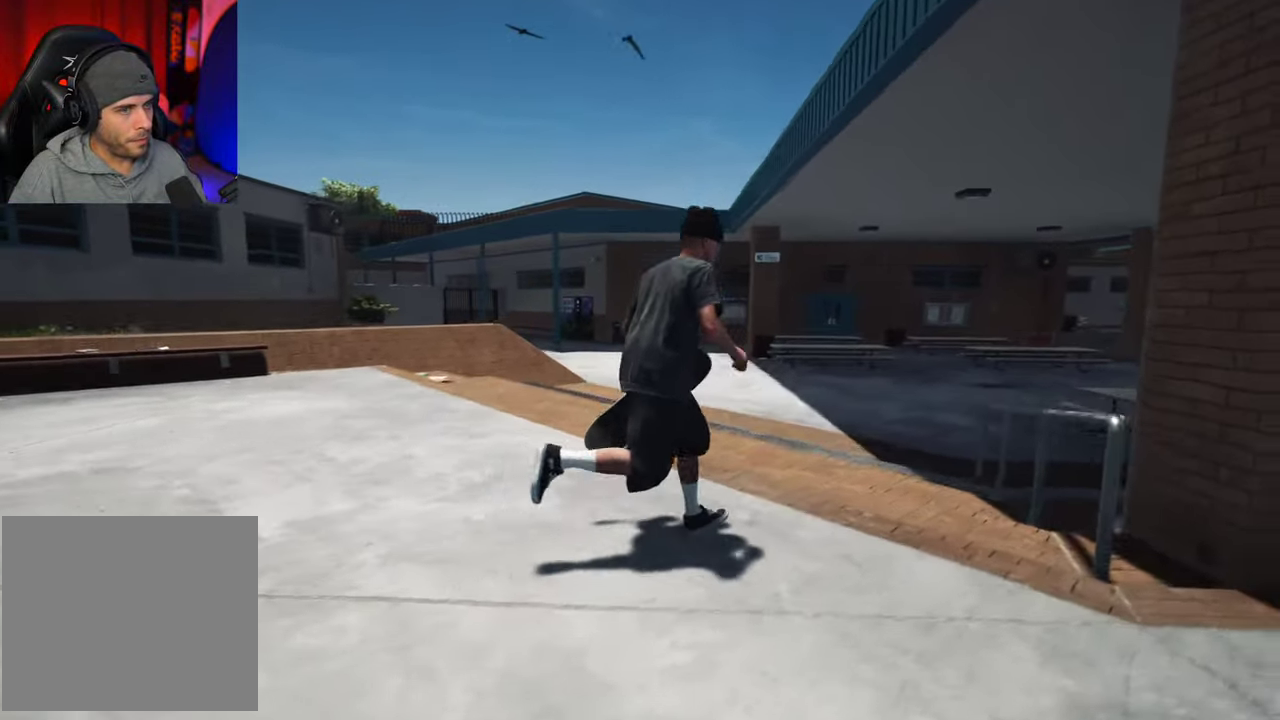
Gameplay with a controller (Xbox layout); each line is a JSON object with the inputs held at the frame after it (dt_ms = milliseconds from this image to that frame). "events" lists button and stick changes between this image and that frame as [ms after this image, input, new state], when the widget could be followed in between. This overlay highlights the sticks when they move; stick clicks (L3 R3) are not distinguishable. Not read: L3 R3.
{"dt_ms": 400, "buttons": [], "left_stick": "center", "right_stick": "right", "events": [[116, "right_stick", "right"], [233, "left_stick", "up"], [316, "left_stick", "center"]]}
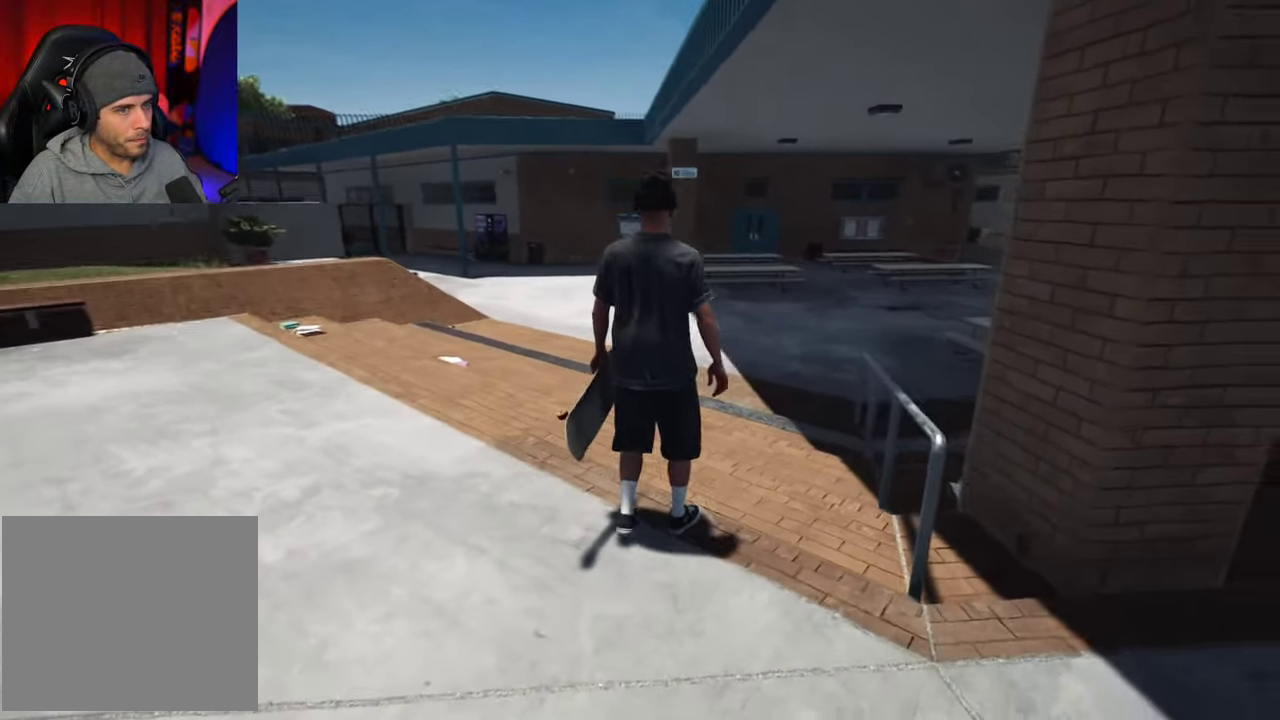
{"dt_ms": 700, "buttons": [], "left_stick": "left", "right_stick": "up-right", "events": [[133, "left_stick", "up"], [166, "right_stick", "up-right"], [300, "right_stick", "right"], [350, "left_stick", "up-left"], [500, "left_stick", "left"], [666, "right_stick", "up-right"]]}
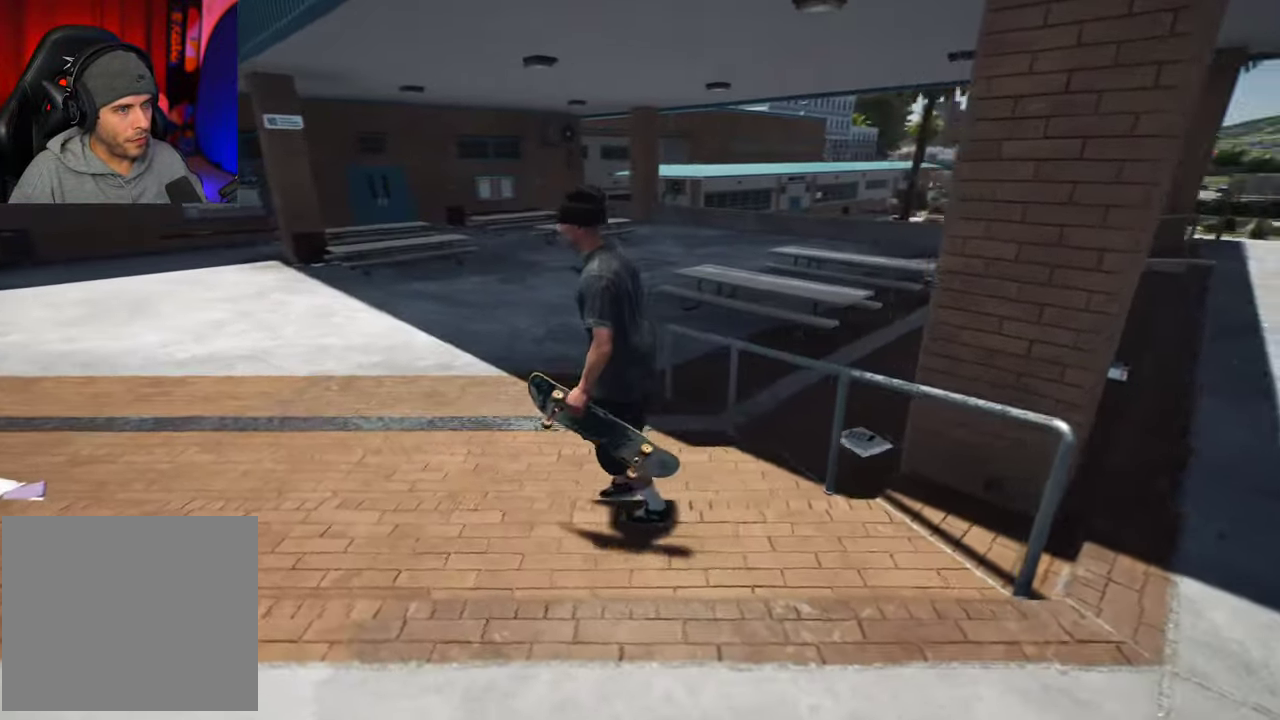
{"dt_ms": 600, "buttons": [], "left_stick": "up", "right_stick": "right", "events": [[150, "left_stick", "up-left"], [216, "right_stick", "right"], [316, "right_stick", "up-right"], [433, "left_stick", "center"], [516, "left_stick", "up"], [550, "right_stick", "right"]]}
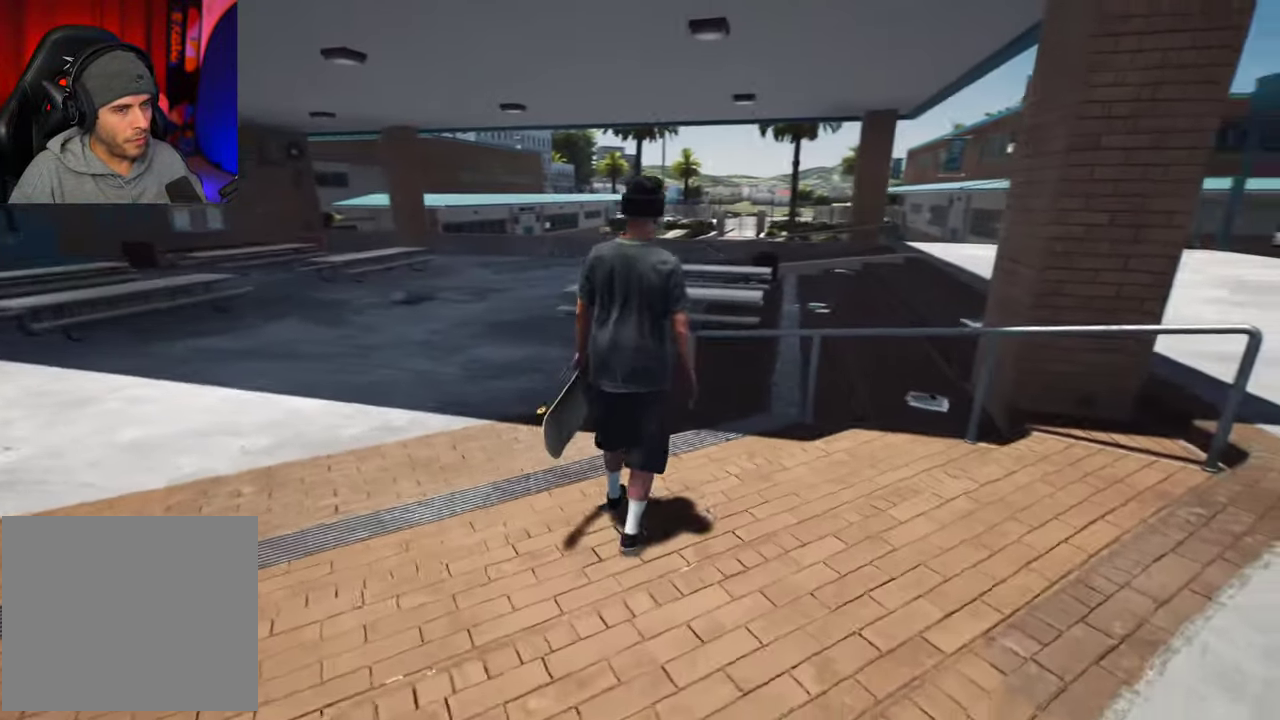
{"dt_ms": 300, "buttons": [], "left_stick": "up", "right_stick": "up-right", "events": [[266, "right_stick", "up-right"]]}
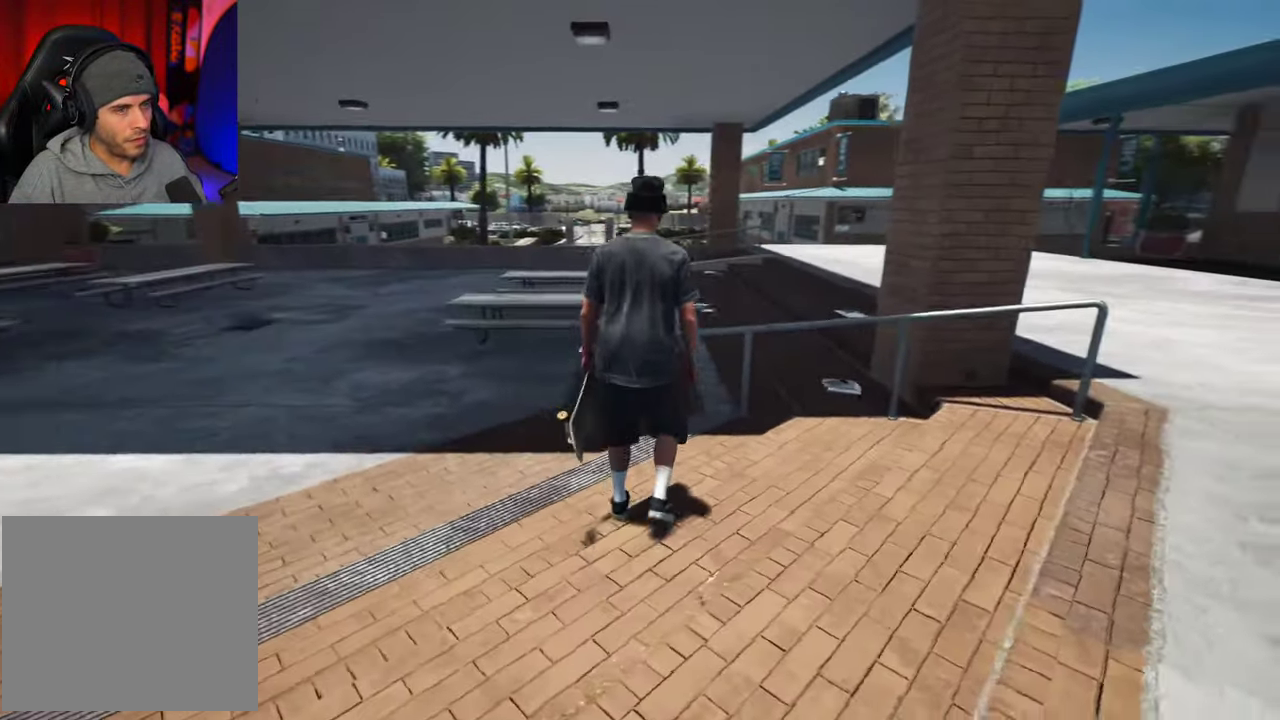
{"dt_ms": 400, "buttons": [], "left_stick": "up-left", "right_stick": "up-right", "events": [[16, "left_stick", "up-left"], [66, "right_stick", "right"], [116, "right_stick", "up-right"]]}
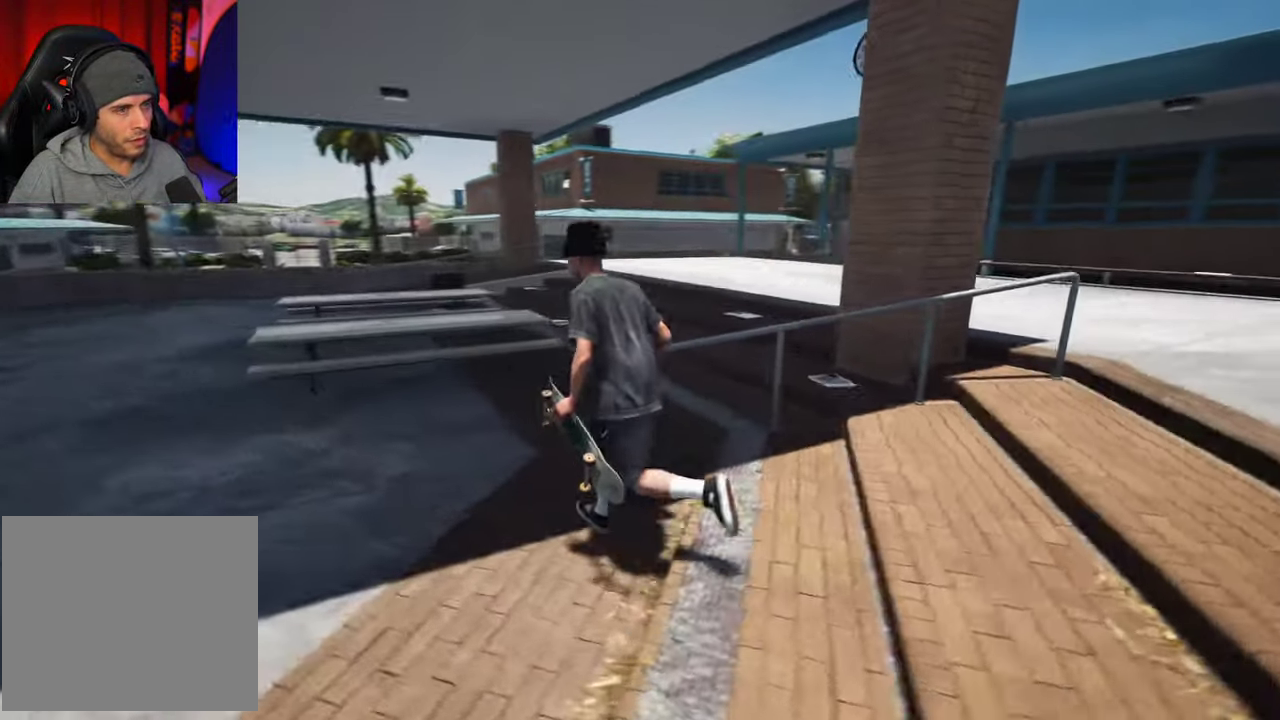
{"dt_ms": 700, "buttons": [], "left_stick": "center", "right_stick": "right", "events": [[100, "left_stick", "left"], [183, "left_stick", "up-left"], [333, "left_stick", "up"], [350, "right_stick", "right"], [516, "left_stick", "up-right"], [566, "left_stick", "up"], [633, "left_stick", "center"]]}
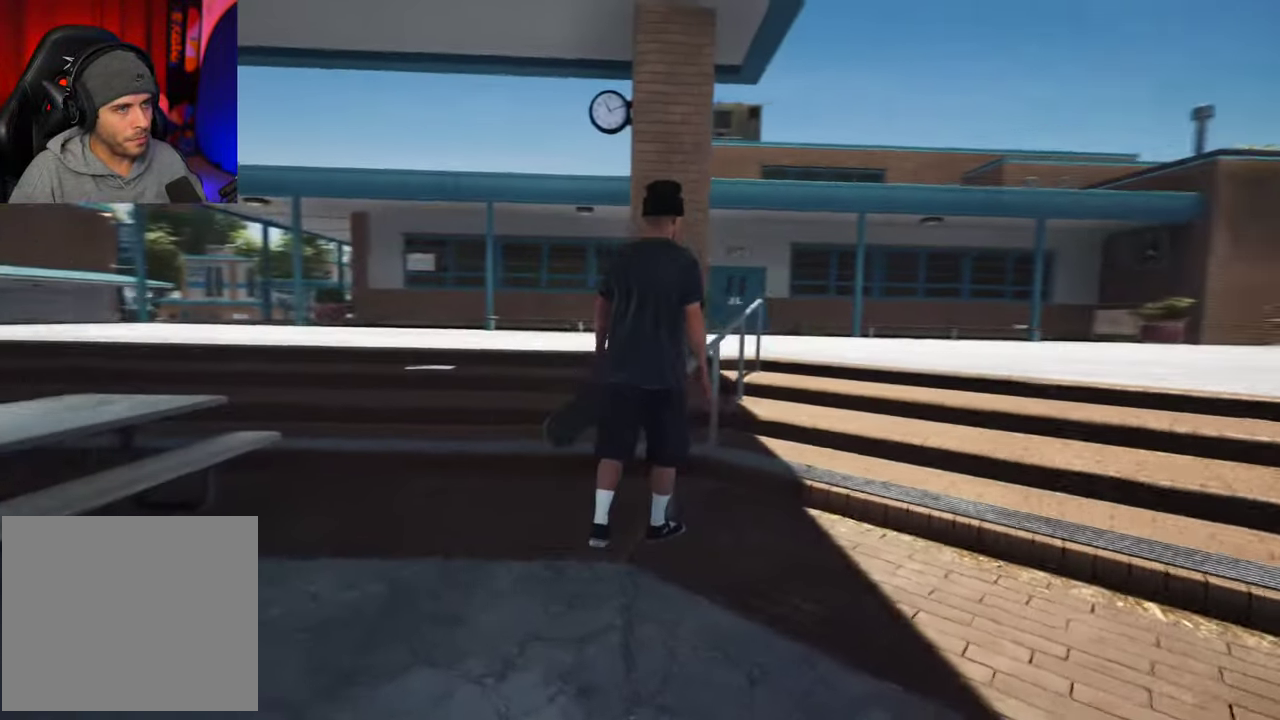
{"dt_ms": 400, "buttons": [], "left_stick": "up-right", "right_stick": "left"}
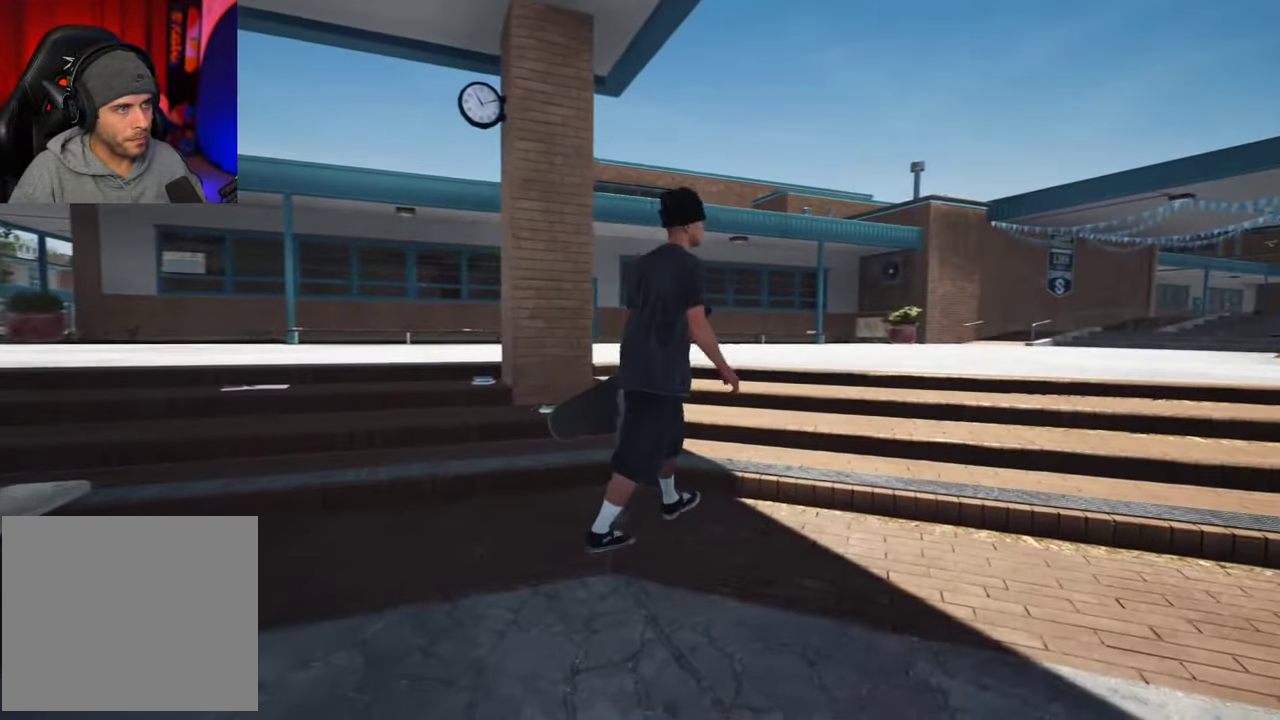
{"dt_ms": 400, "buttons": [], "left_stick": "up", "right_stick": "left"}
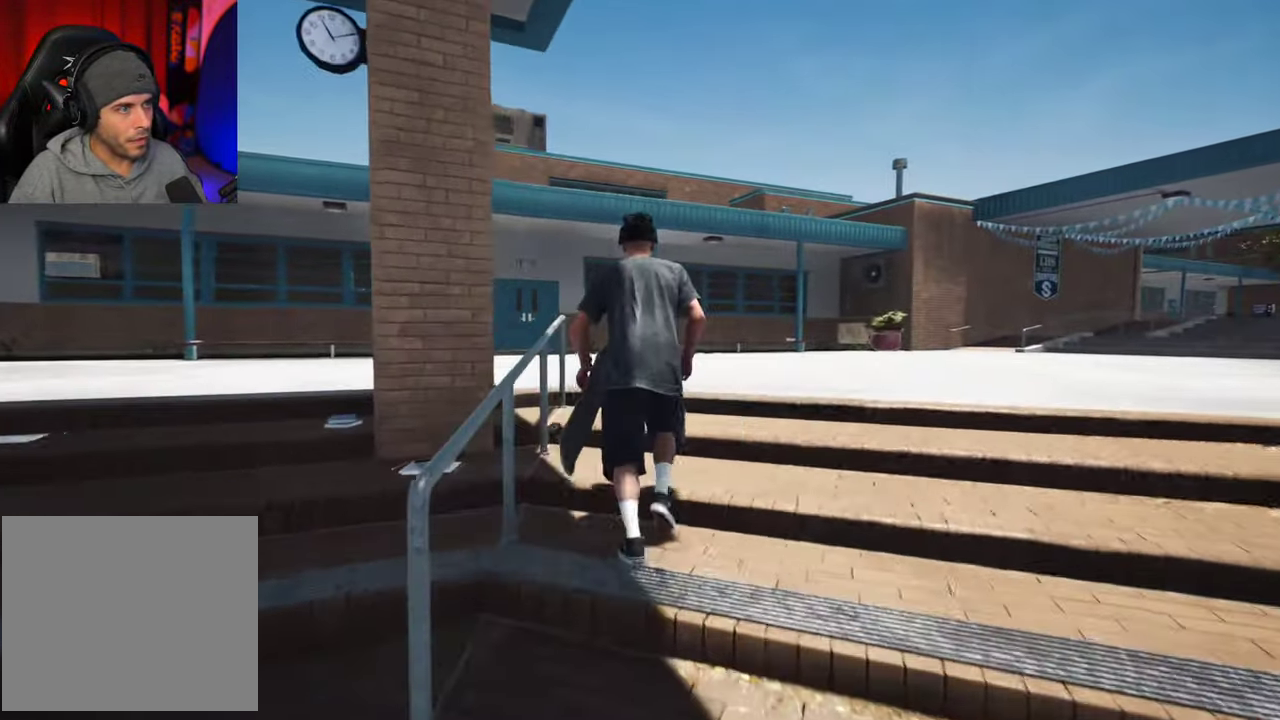
{"dt_ms": 700, "buttons": [], "left_stick": "up-left", "right_stick": "left"}
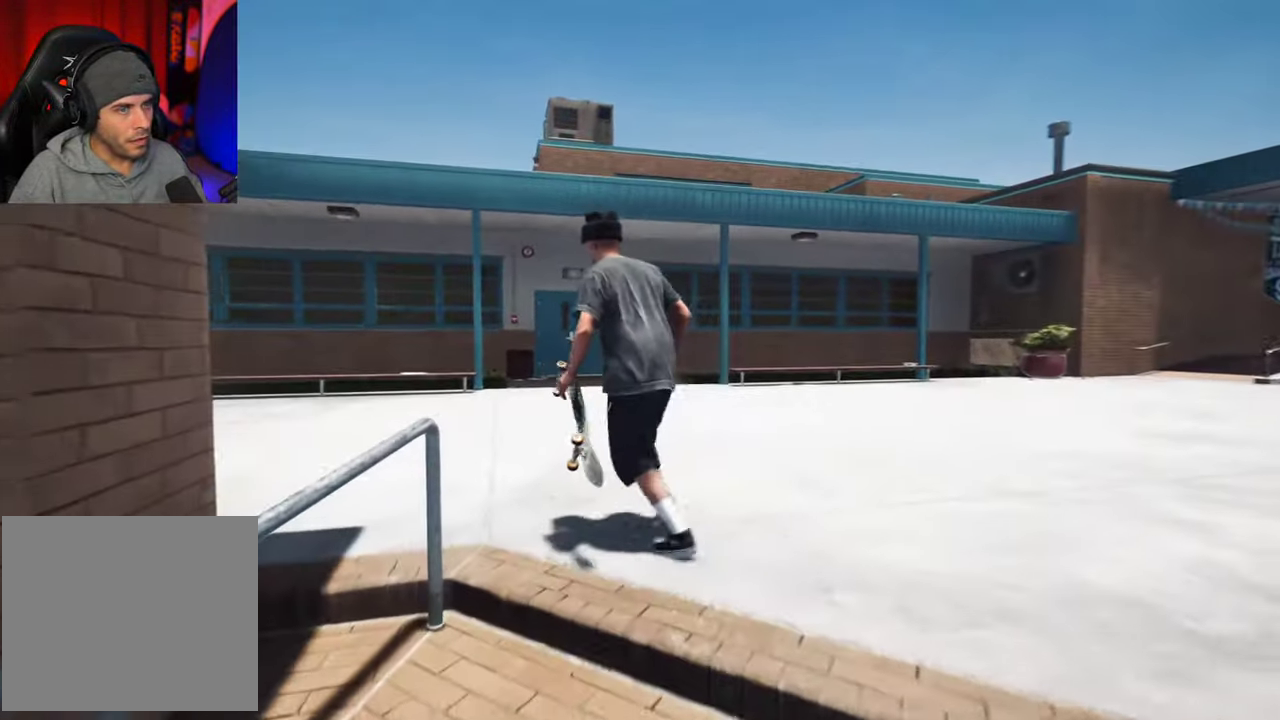
{"dt_ms": 600, "buttons": [], "left_stick": "up-right", "right_stick": "left", "events": [[100, "left_stick", "up"], [583, "left_stick", "up-right"]]}
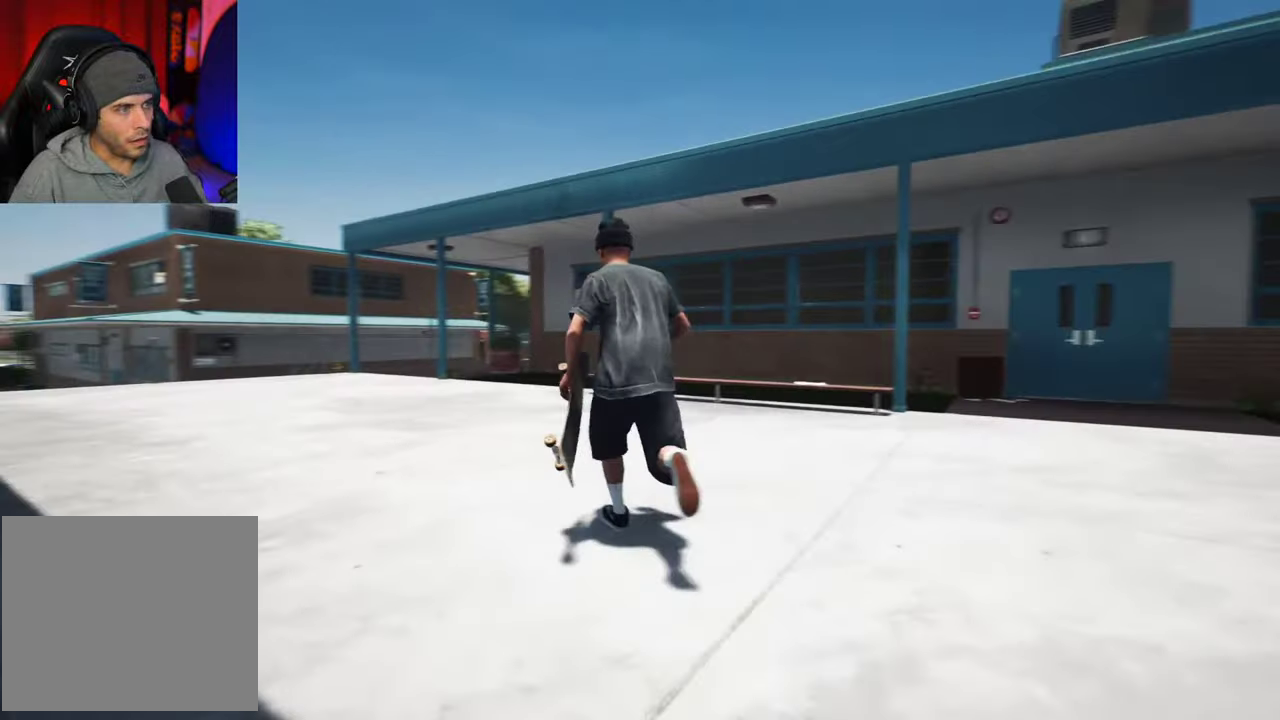
{"dt_ms": 300, "buttons": [], "left_stick": "up", "right_stick": "left"}